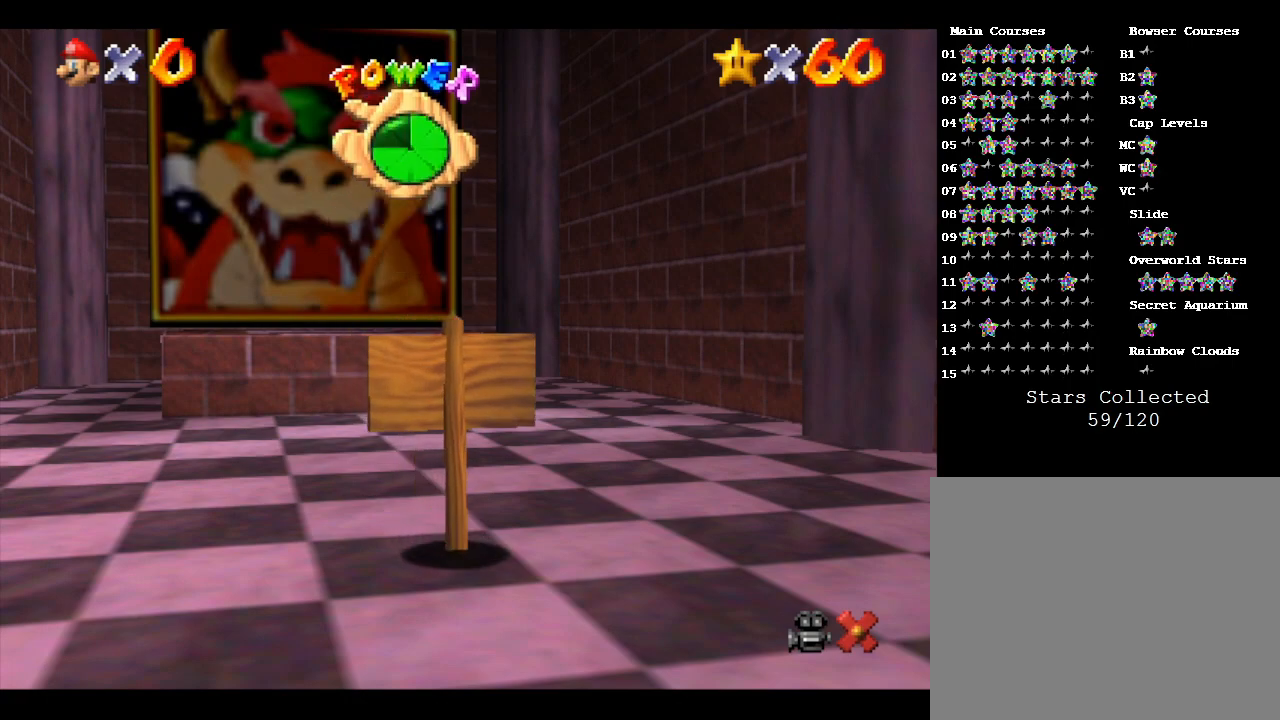
Gameplay with a controller (Nintendo layout); each line is a JSON object with the inputs held at the frame after it. "events" lists button and stick changes between this image and that frame as [ms after this image, input, new state], when the widget could be followed in between. Not read: L3 R3.
{"buttons": [], "left_stick": "up", "events": [[200, "left_stick", "up"]]}
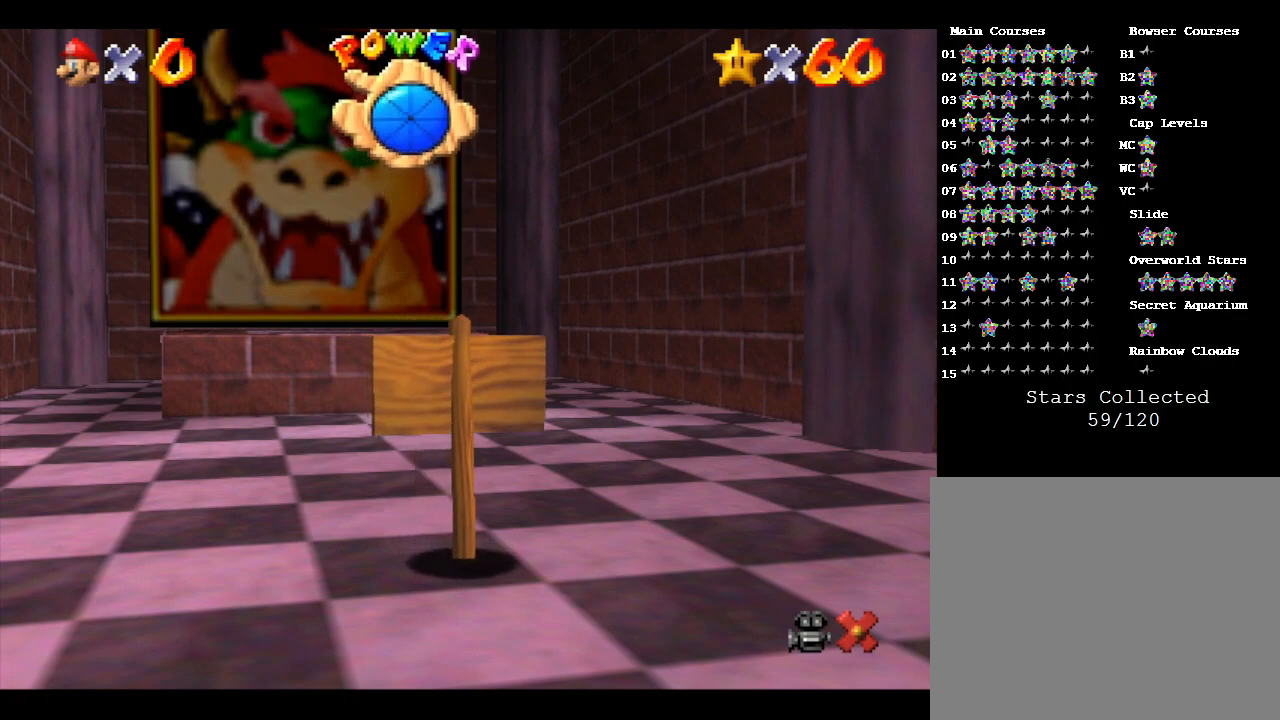
{"buttons": [], "left_stick": "up", "events": []}
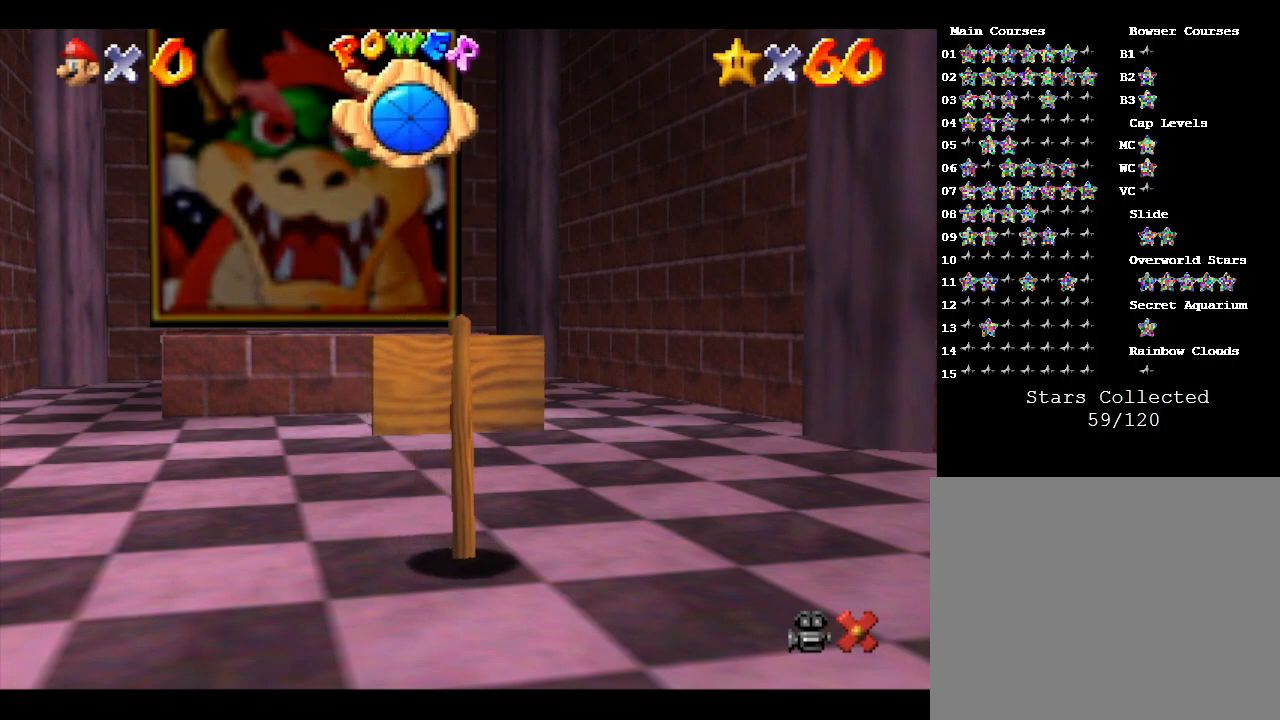
{"buttons": ["A"], "left_stick": "up", "events": [[450, "A", "down"]]}
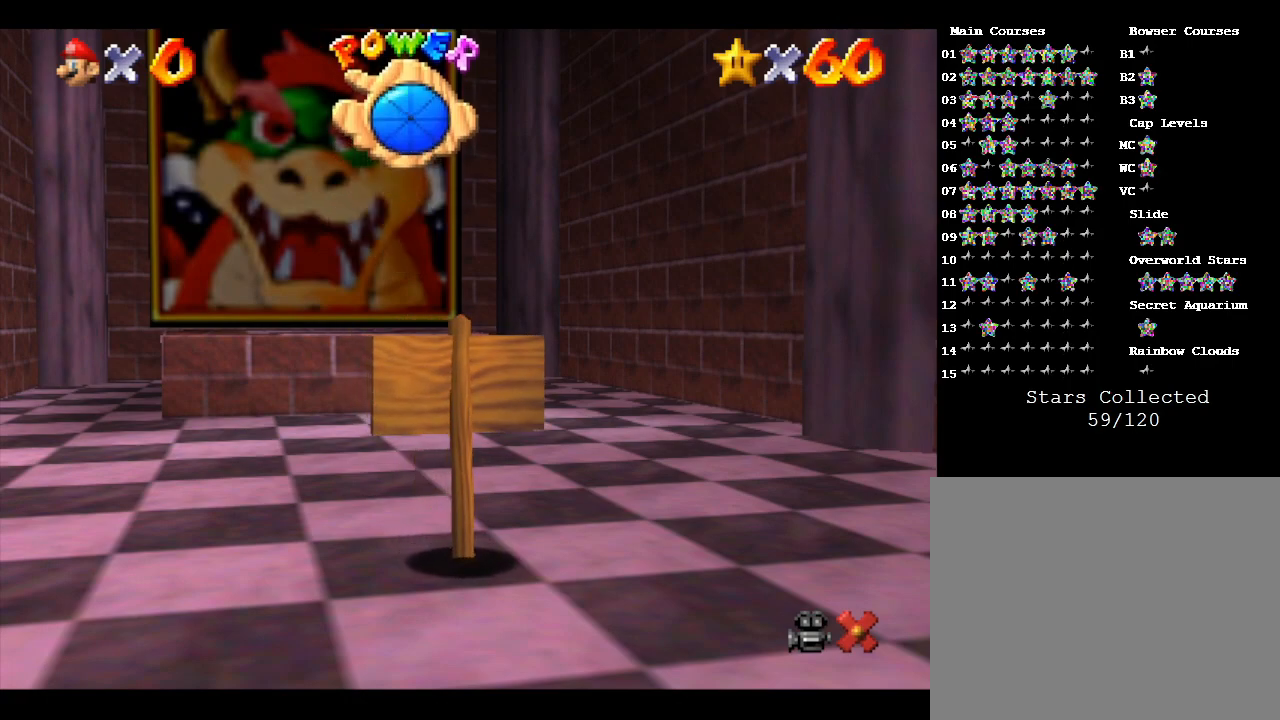
{"buttons": ["A"], "left_stick": "up", "events": [[183, "A", "up"], [367, "A", "down"]]}
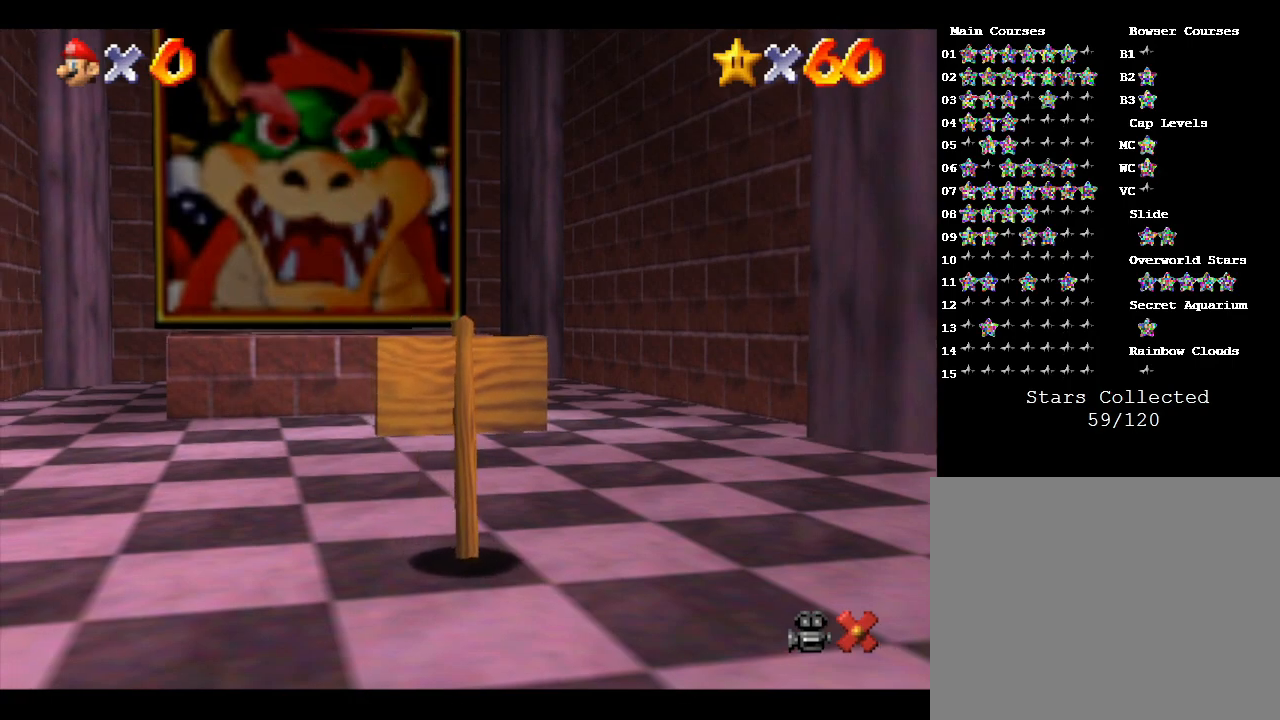
{"buttons": ["A"], "left_stick": "up", "events": [[167, "A", "up"], [283, "A", "down"]]}
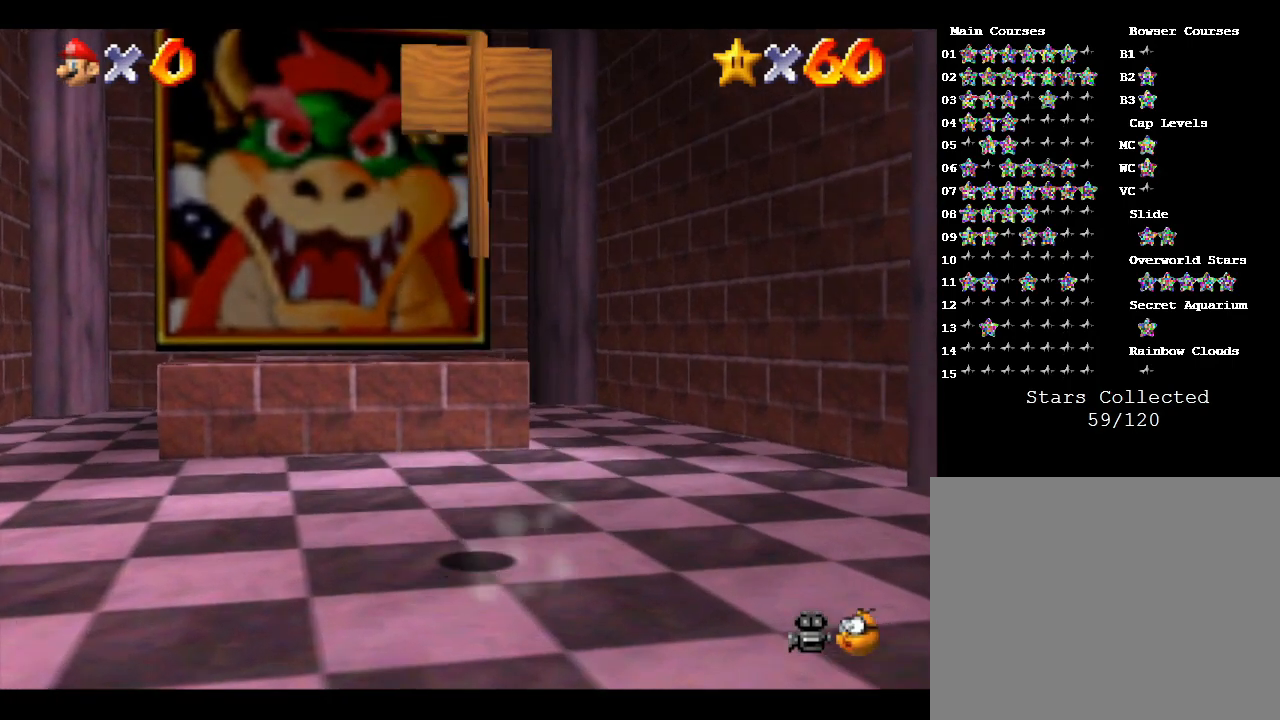
{"buttons": [], "left_stick": "up-left", "events": [[133, "left_stick", "up-left"], [350, "A", "up"]]}
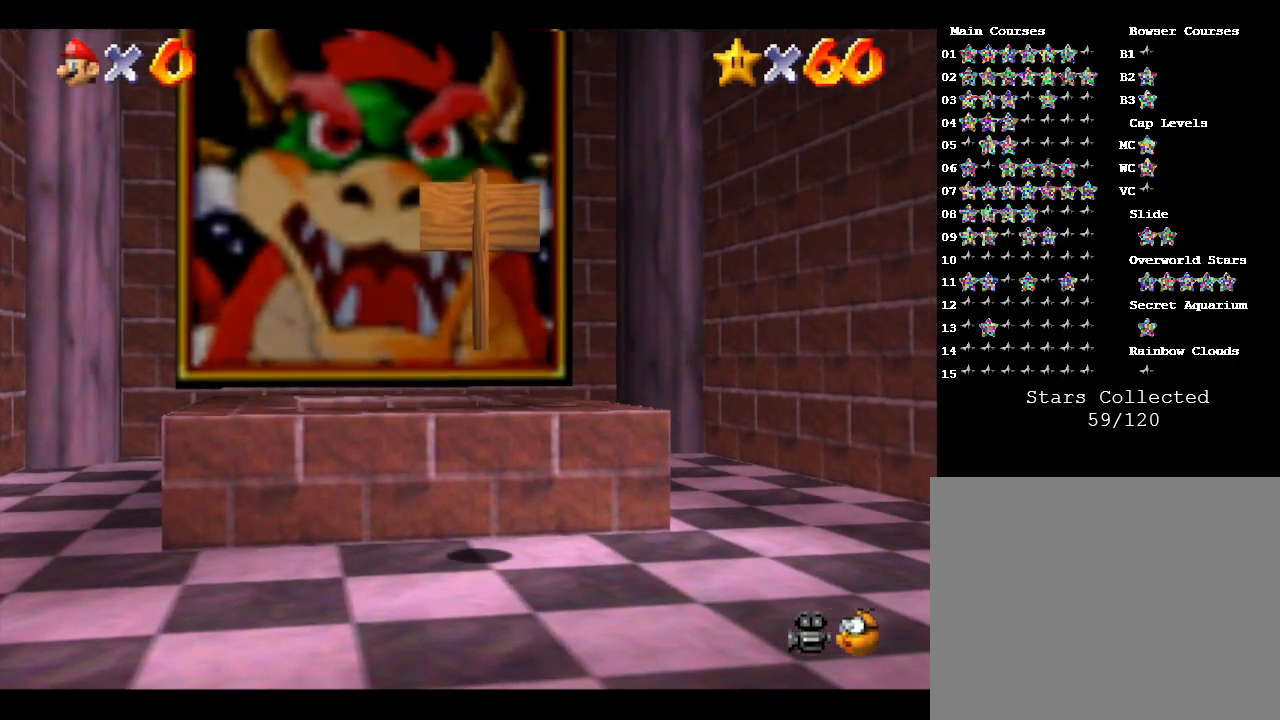
{"buttons": [], "left_stick": "down", "events": [[217, "left_stick", "center"], [433, "left_stick", "down"]]}
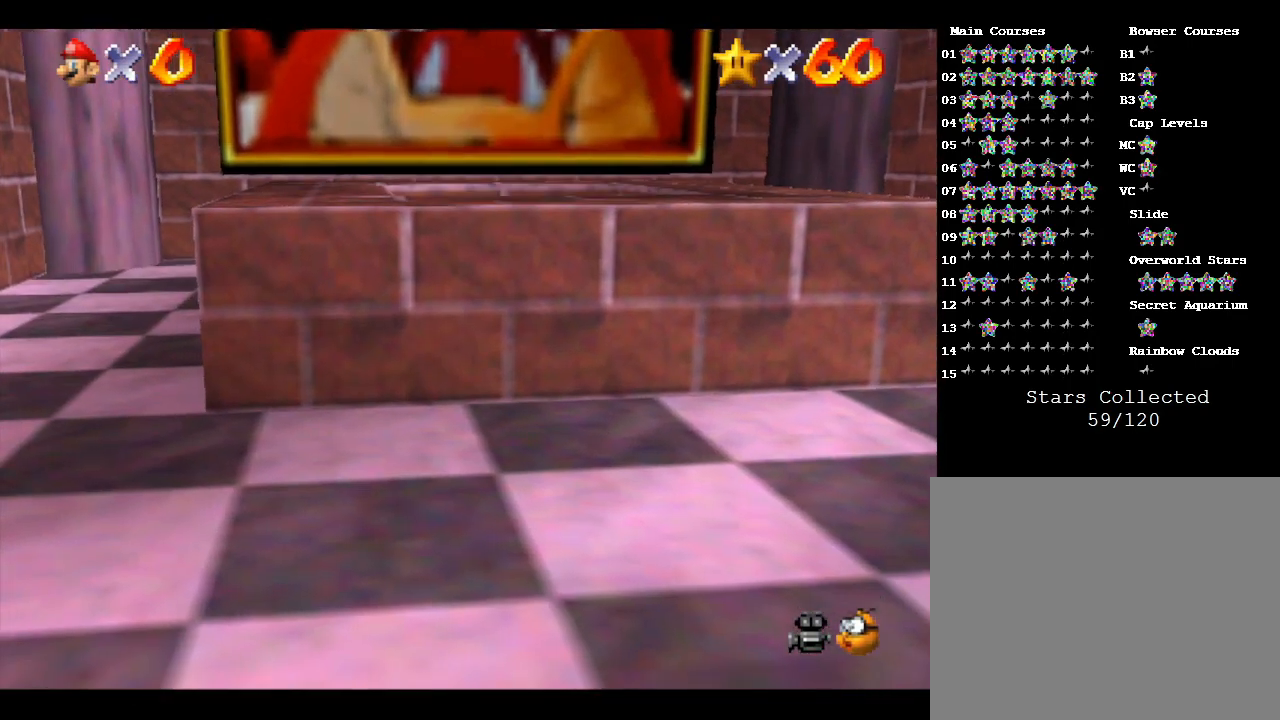
{"buttons": [], "left_stick": "down", "events": []}
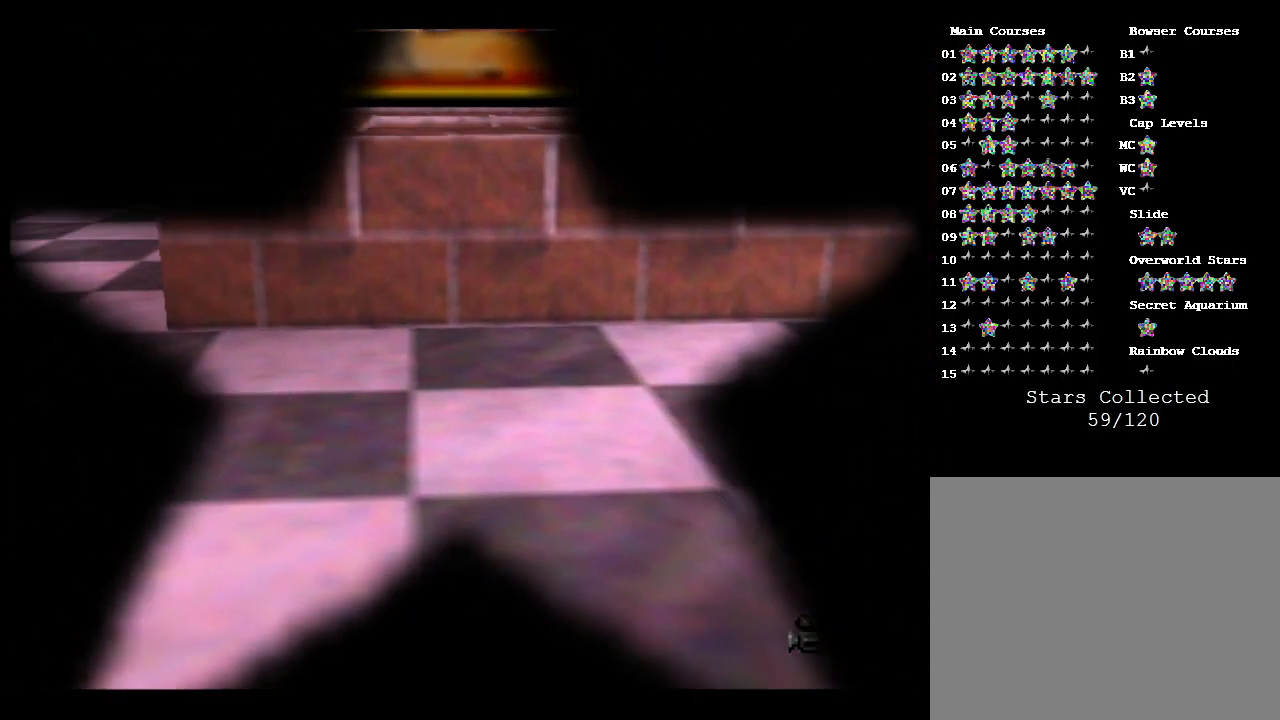
{"buttons": [], "left_stick": "center", "events": [[17, "left_stick", "center"]]}
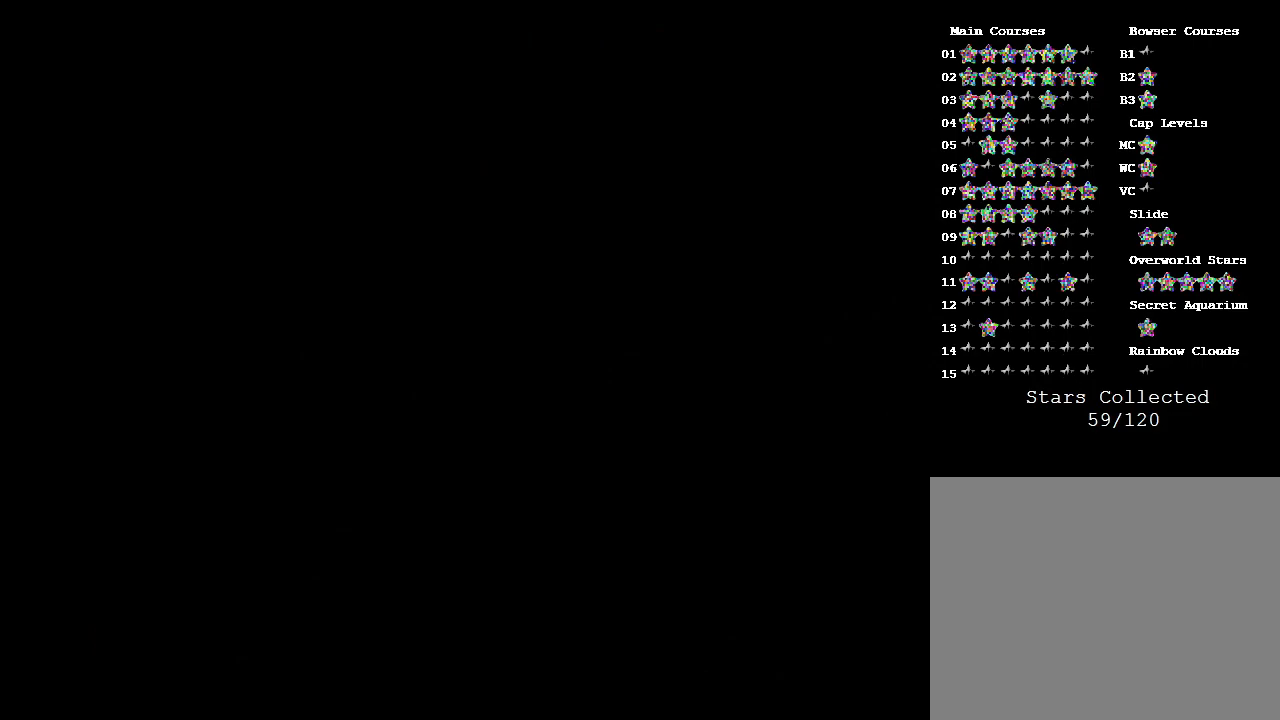
{"buttons": [], "left_stick": "center", "events": []}
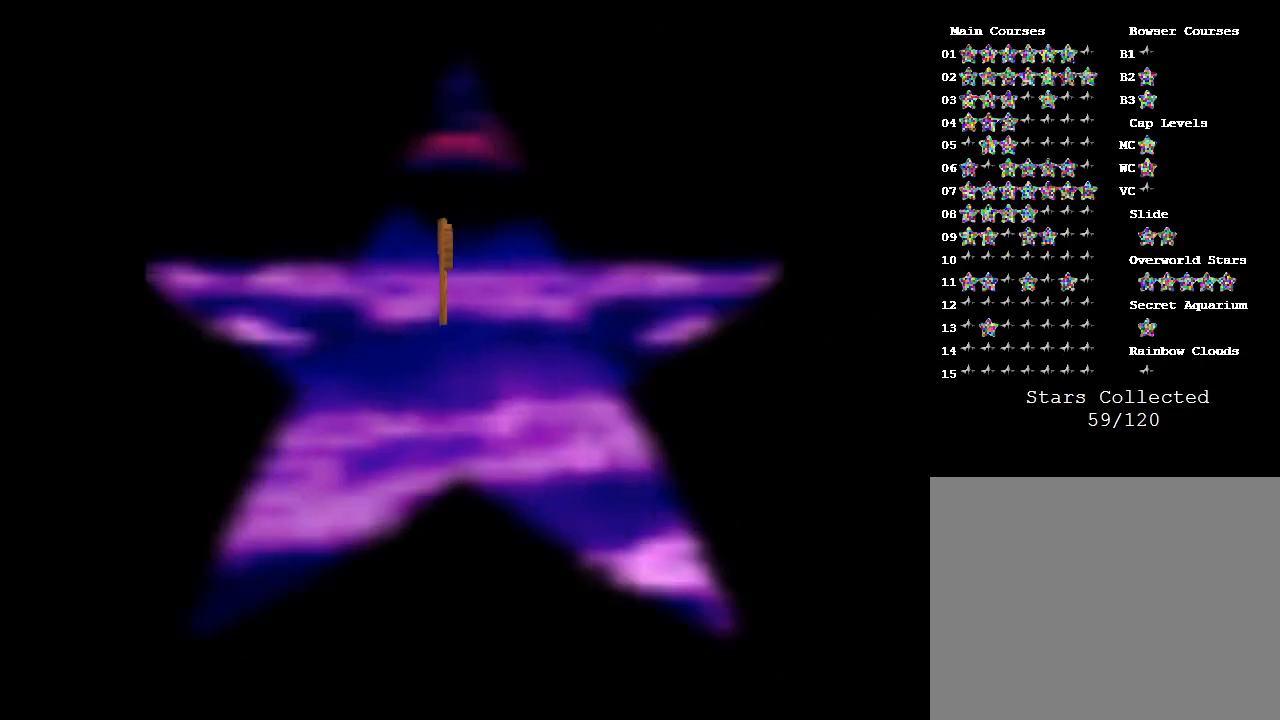
{"buttons": [], "left_stick": "center", "events": []}
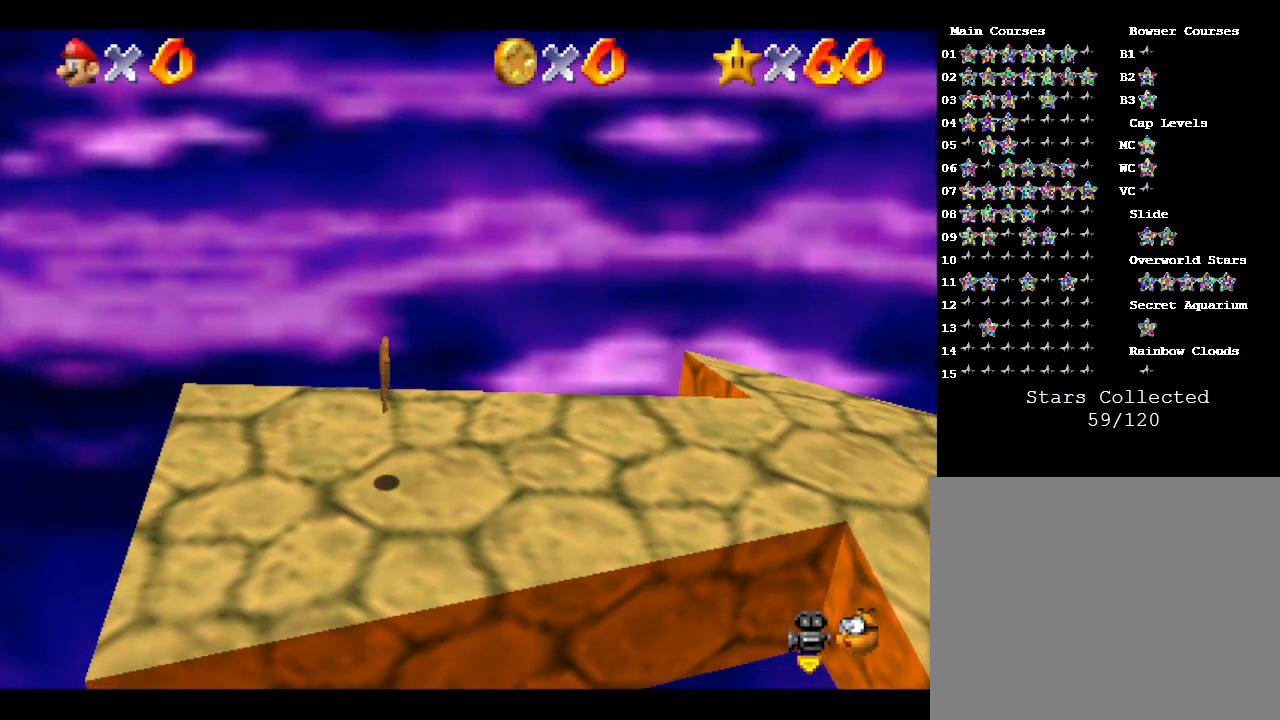
{"buttons": [], "left_stick": "center", "events": []}
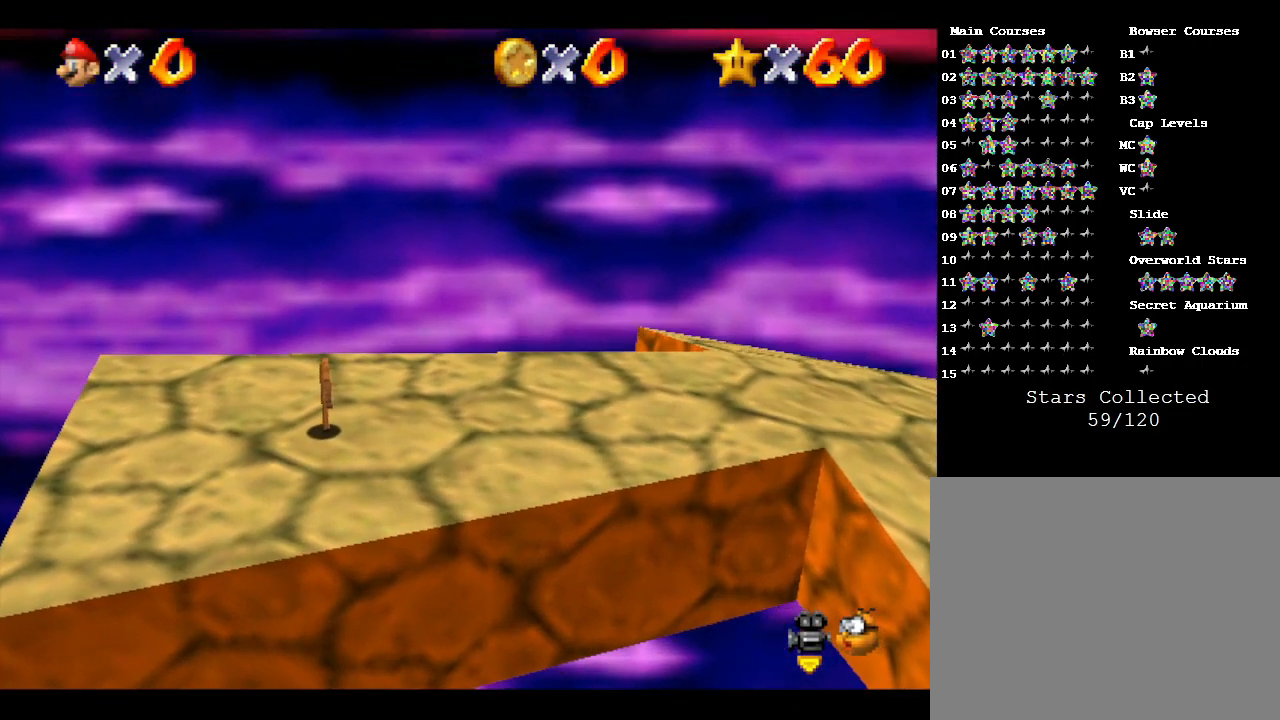
{"buttons": [], "left_stick": "right", "events": [[250, "left_stick", "right"]]}
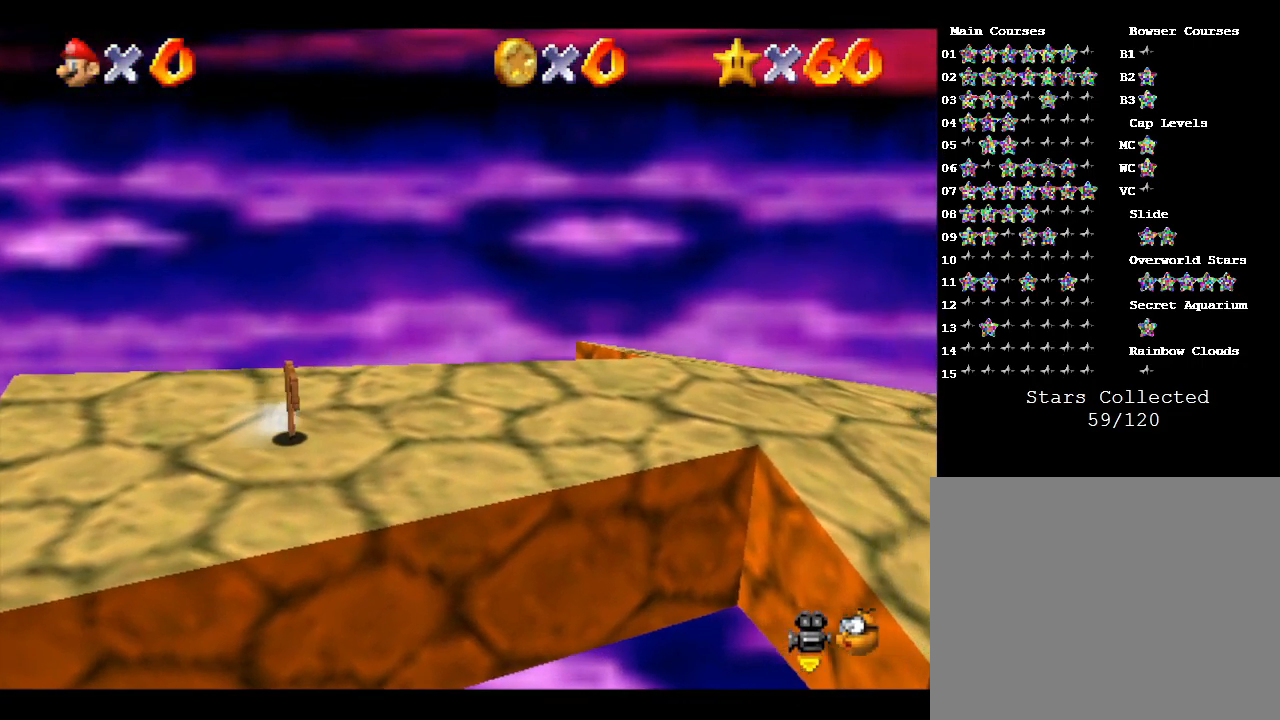
{"buttons": [], "left_stick": "right", "events": []}
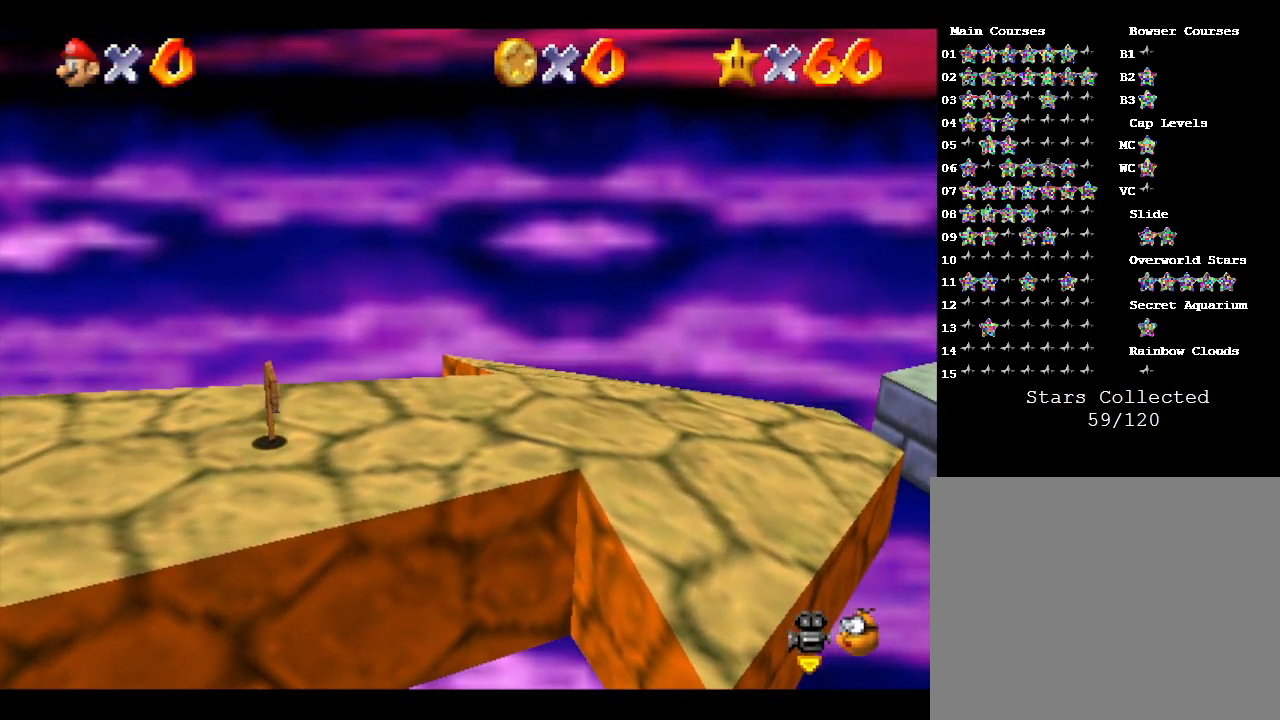
{"buttons": [], "left_stick": "right", "events": []}
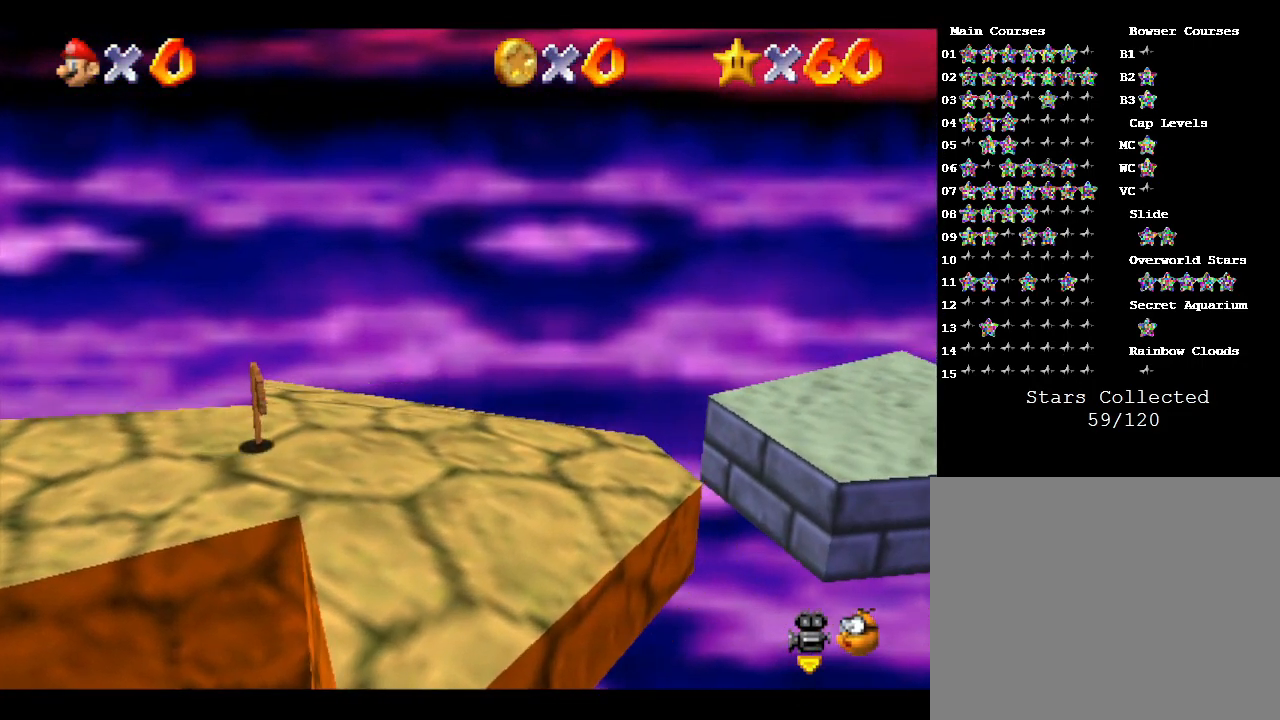
{"buttons": ["A"], "left_stick": "right", "events": [[483, "A", "down"]]}
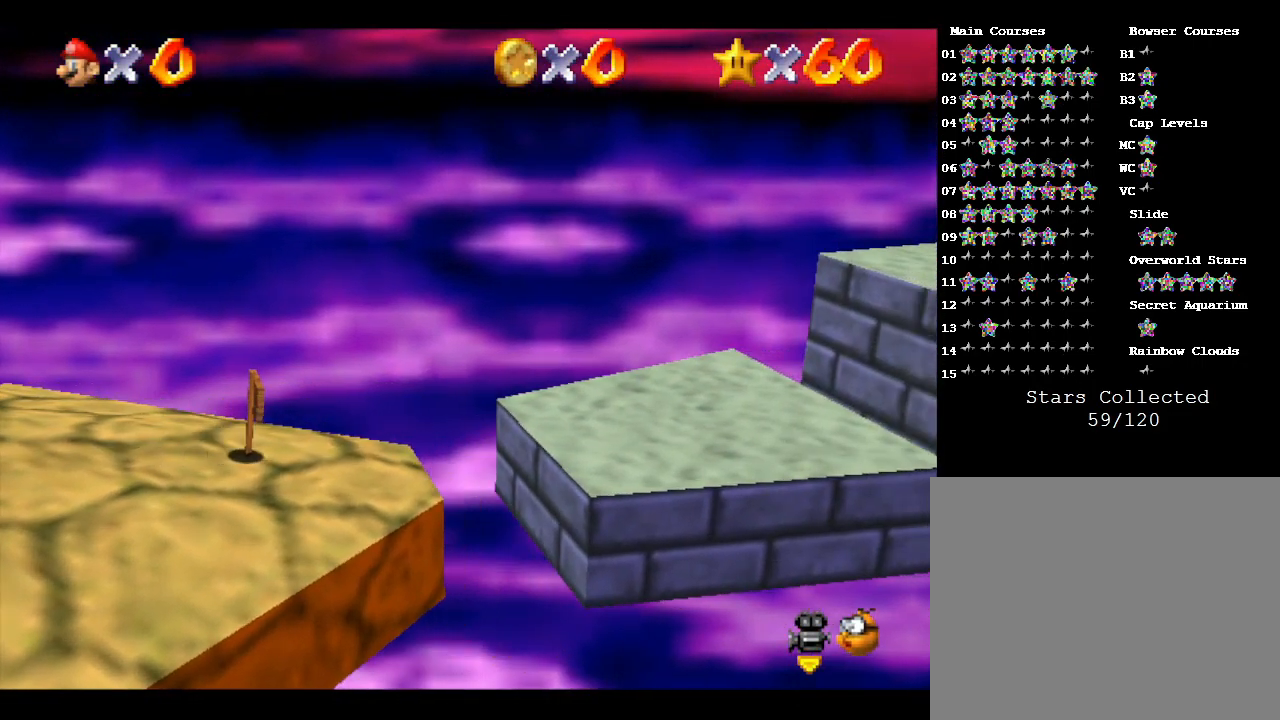
{"buttons": [], "left_stick": "right", "events": [[200, "A", "up"]]}
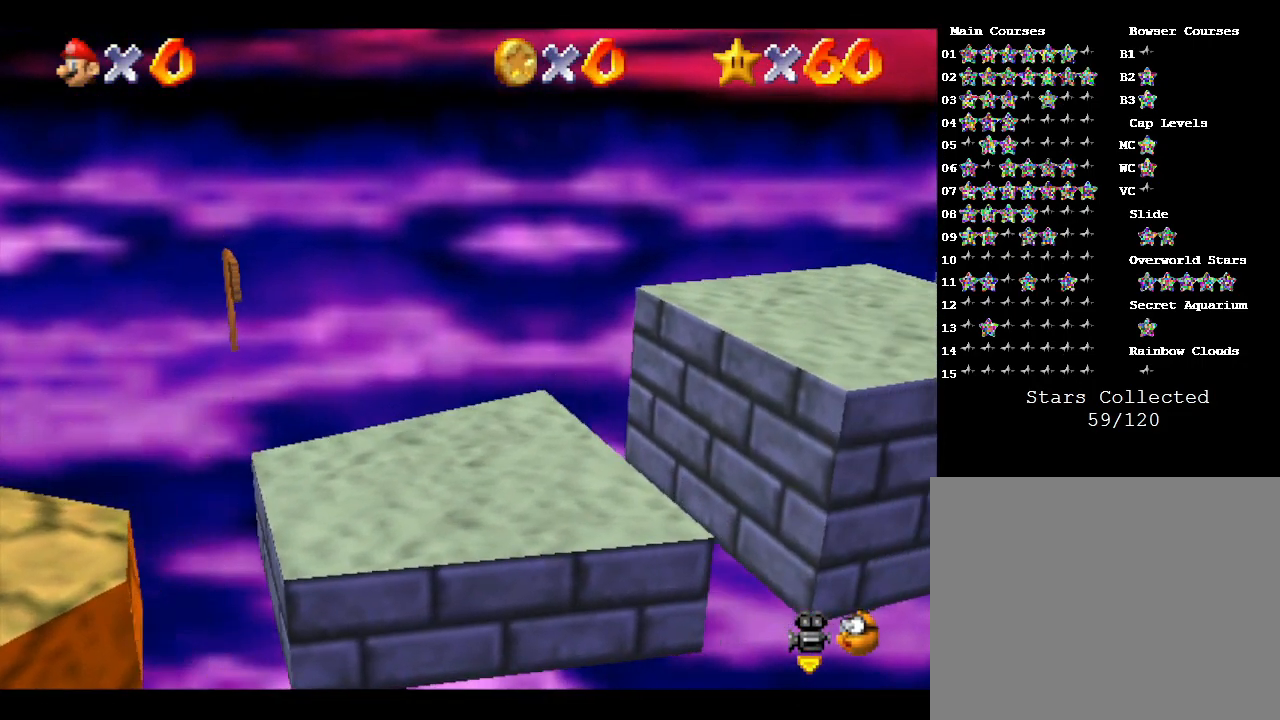
{"buttons": [], "left_stick": "down-right", "events": [[483, "left_stick", "down-right"]]}
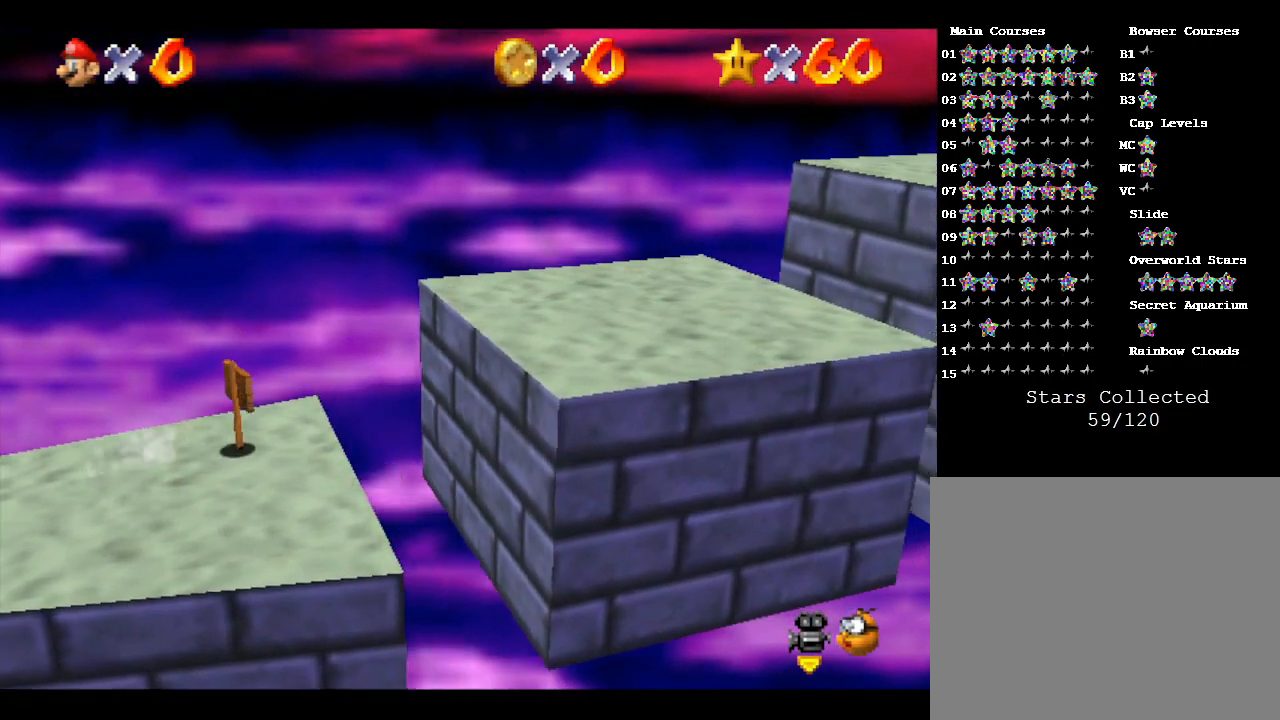
{"buttons": [], "left_stick": "down-right", "events": [[50, "A", "down"], [250, "A", "up"]]}
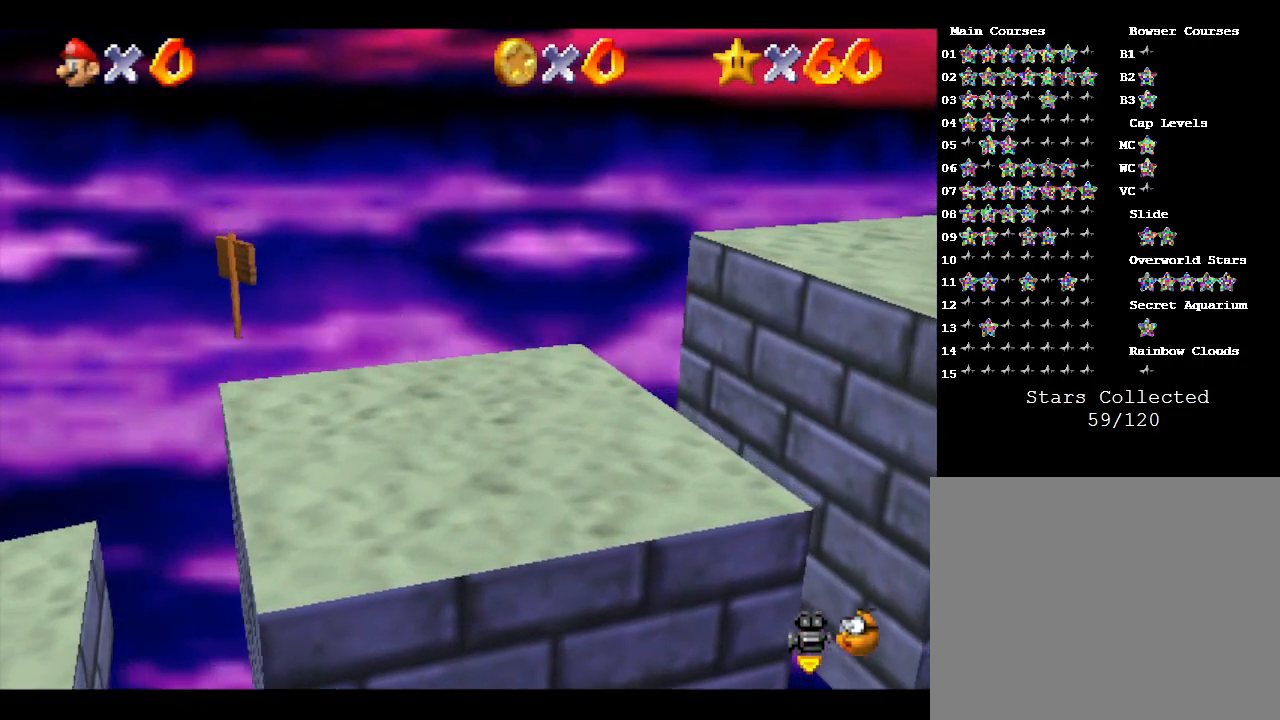
{"buttons": [], "left_stick": "down-right", "events": []}
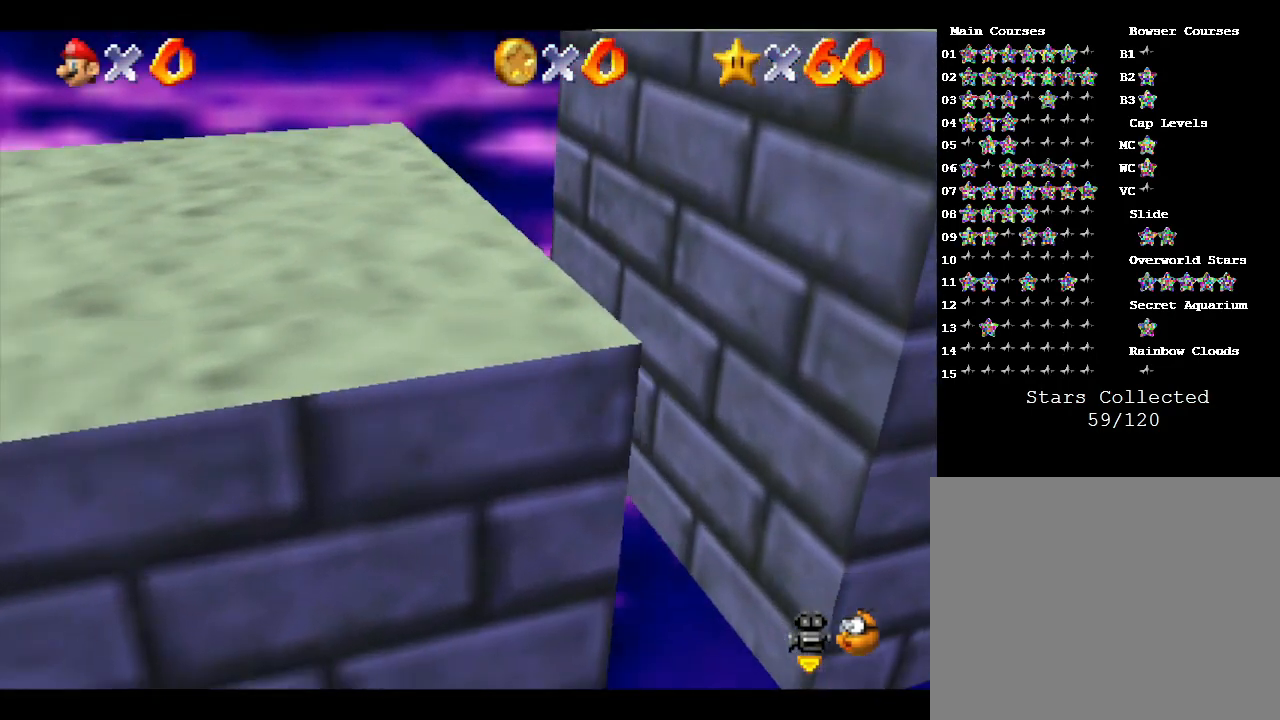
{"buttons": [], "left_stick": "down-right", "events": []}
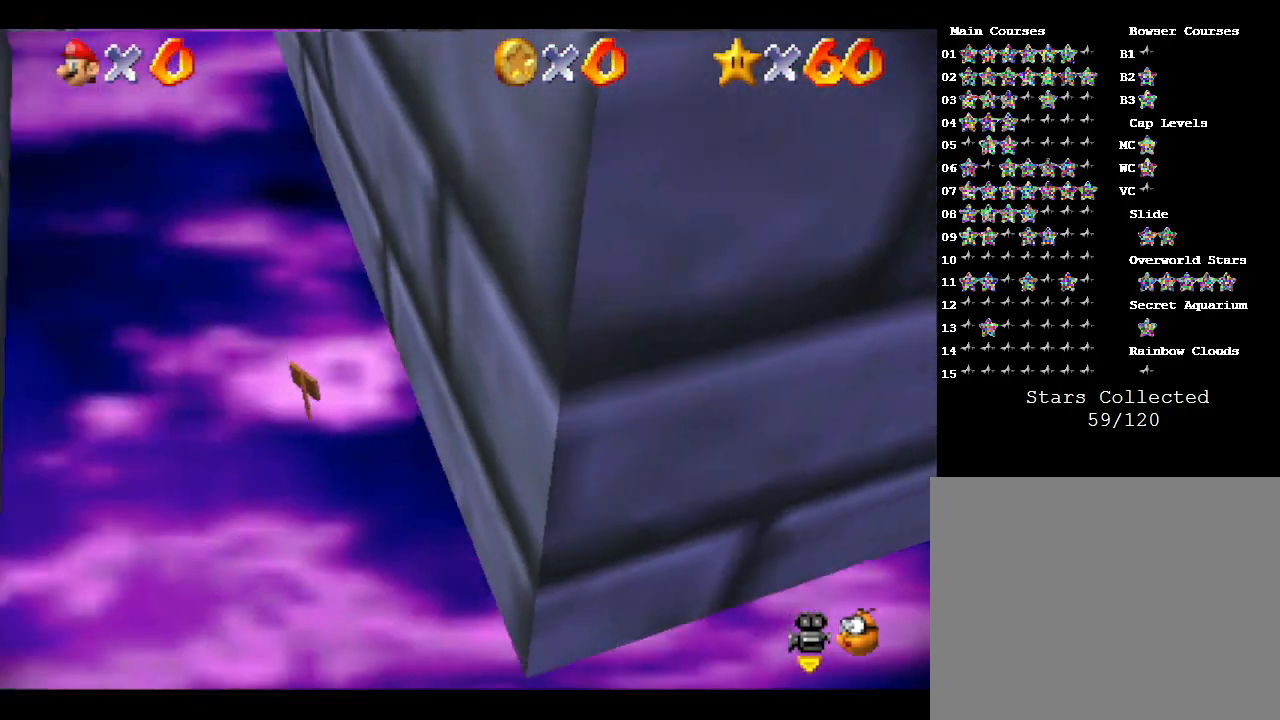
{"buttons": [], "left_stick": "down-right", "events": []}
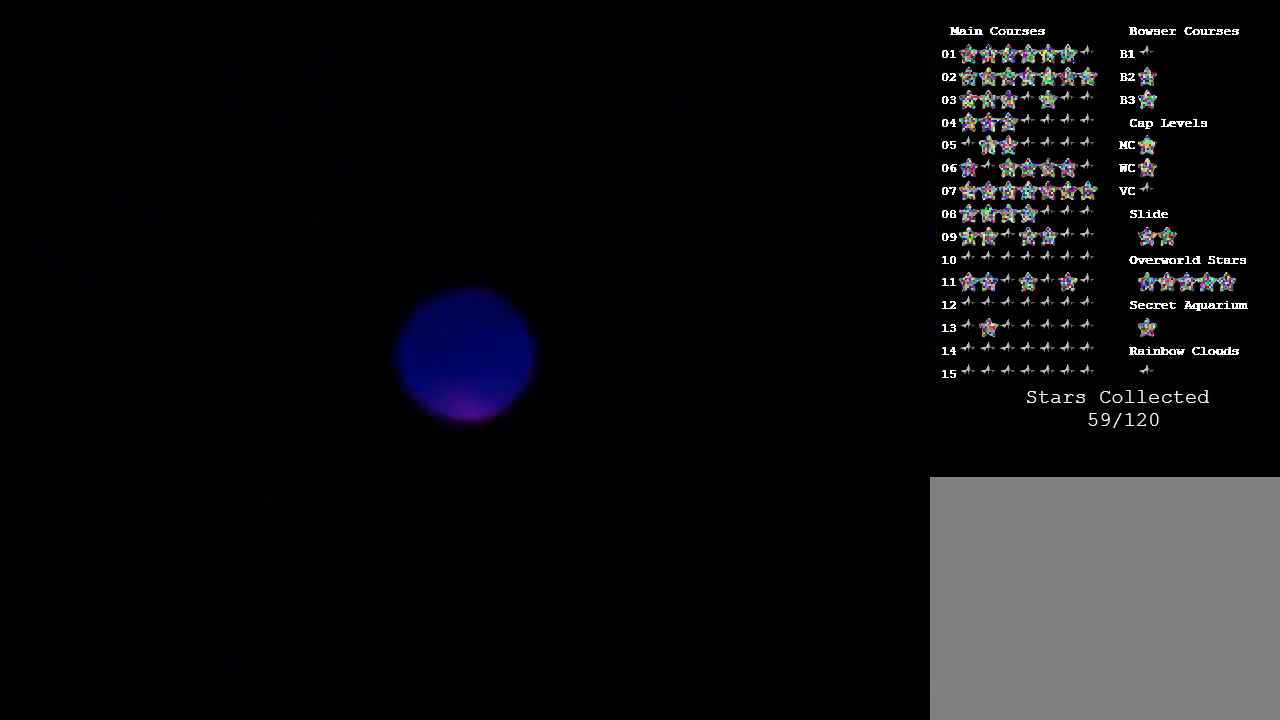
{"buttons": [], "left_stick": "down-right", "events": []}
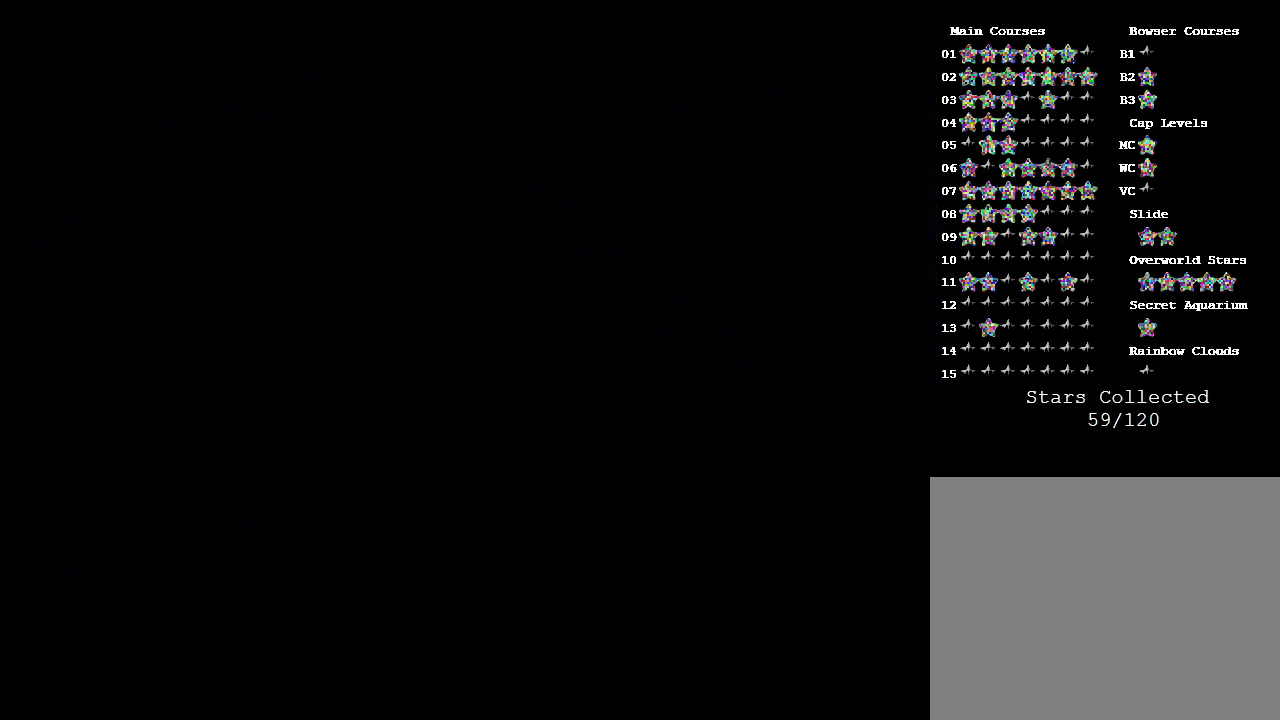
{"buttons": [], "left_stick": "down-right", "events": []}
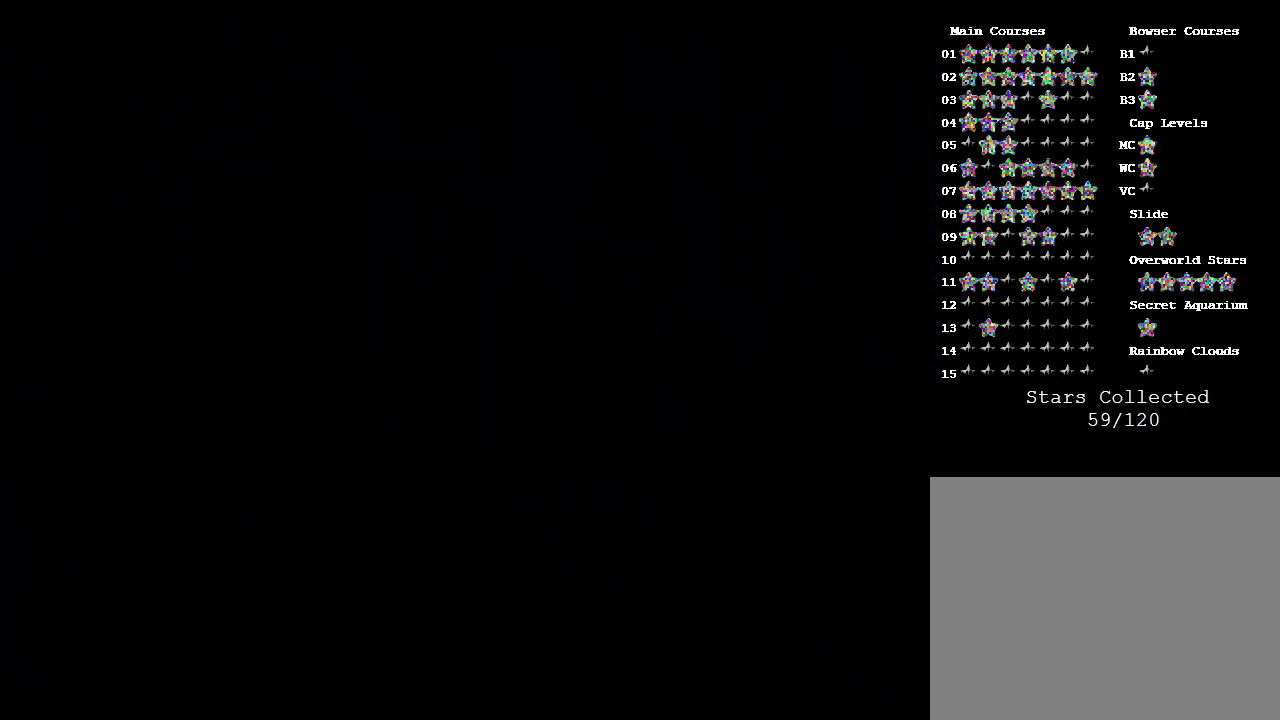
{"buttons": [], "left_stick": "center", "events": [[183, "left_stick", "center"]]}
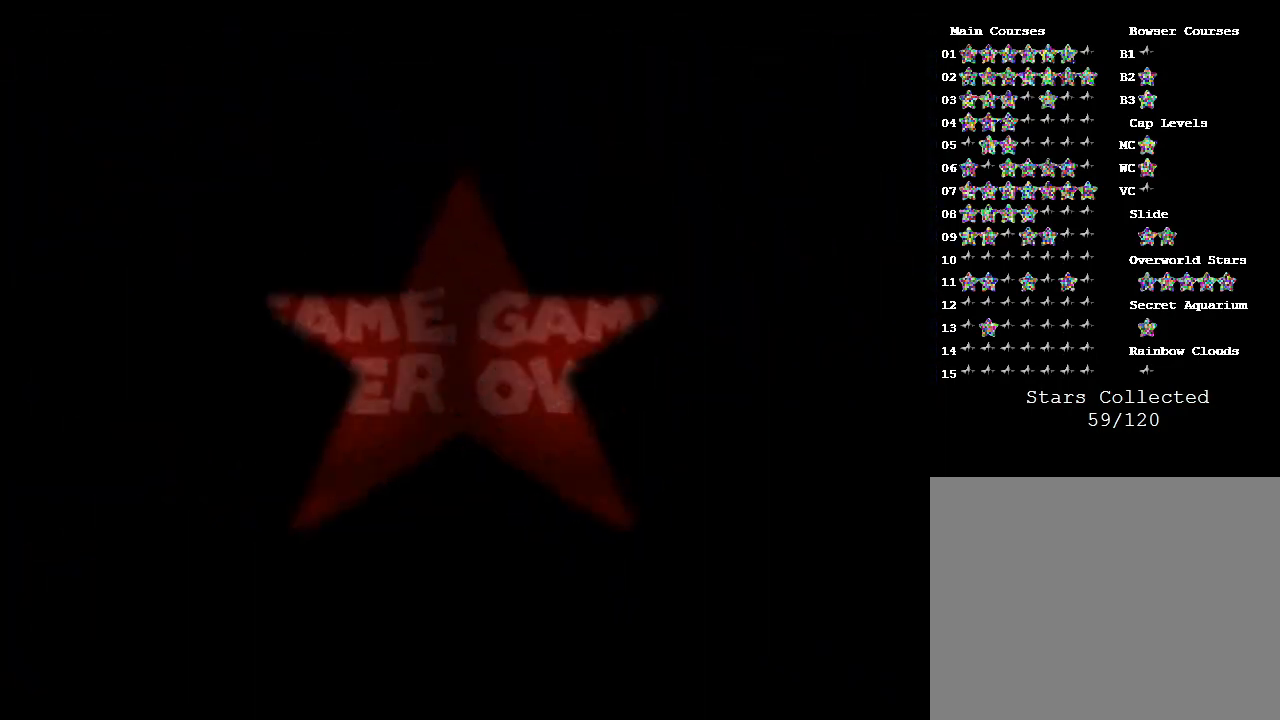
{"buttons": [], "left_stick": "center", "events": [[333, "START", "down"], [433, "START", "up"]]}
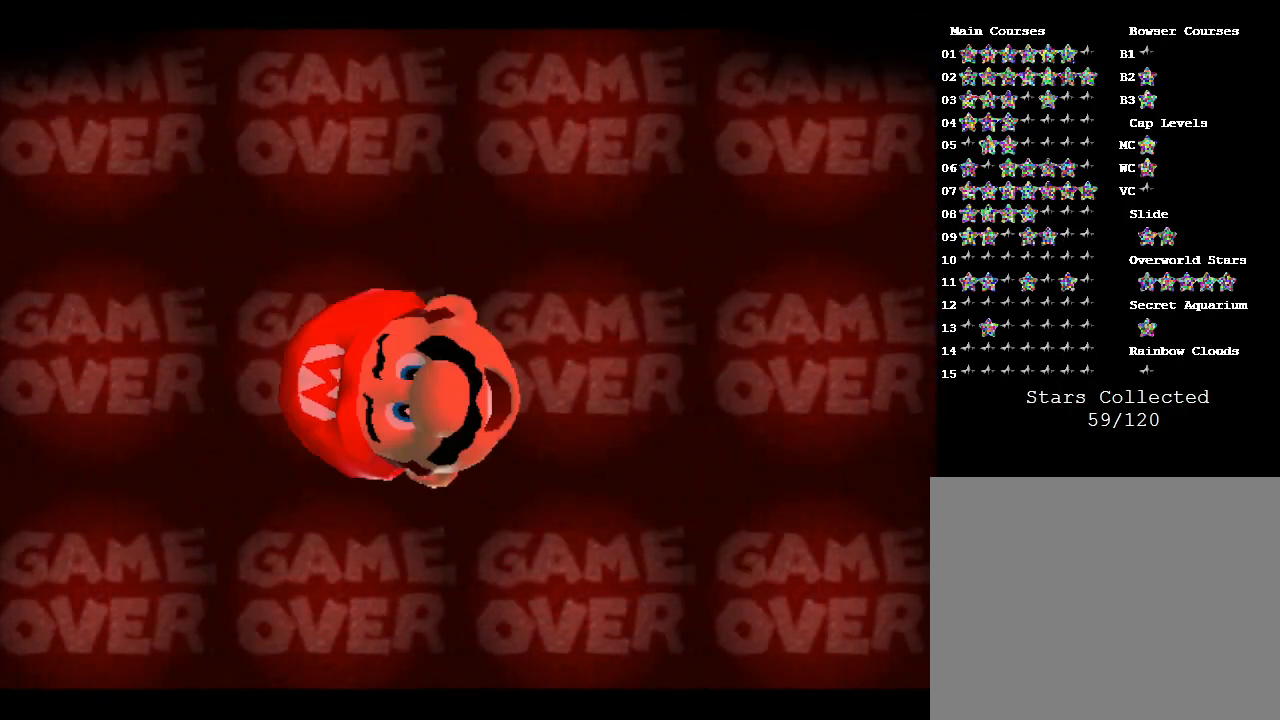
{"buttons": [], "left_stick": "center", "events": [[50, "START", "down"], [317, "START", "up"]]}
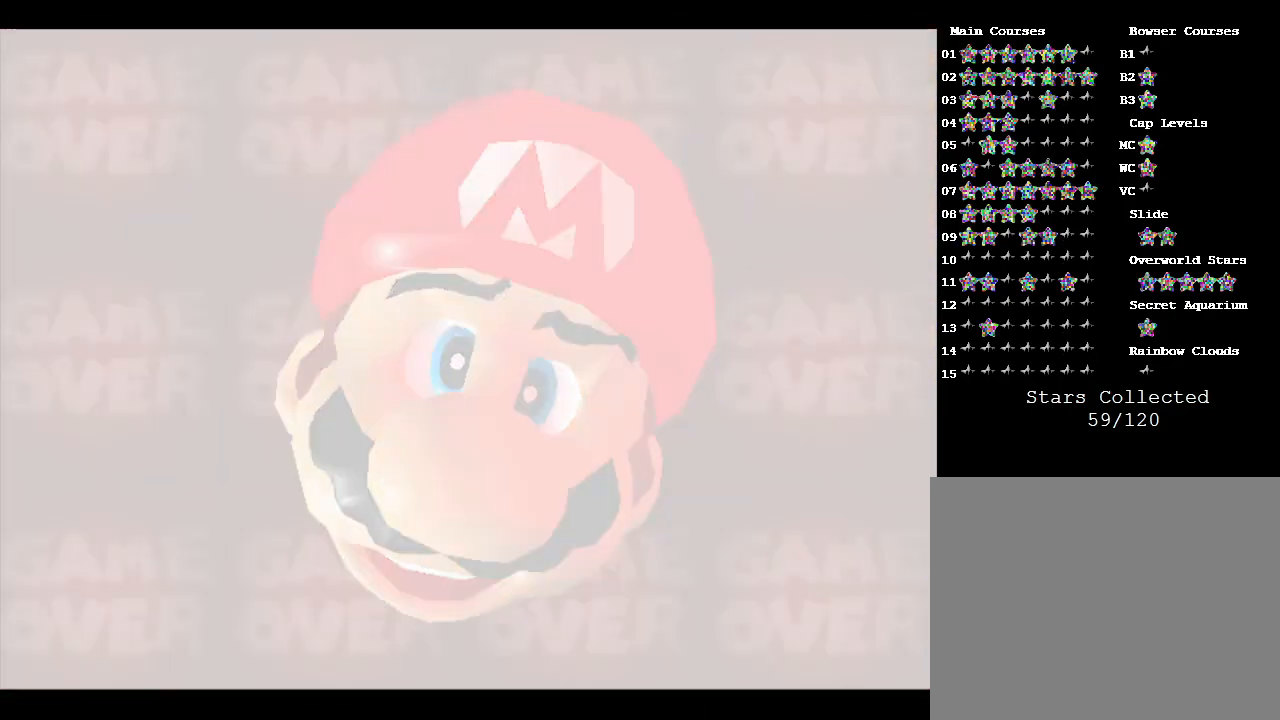
{"buttons": [], "left_stick": "center", "events": []}
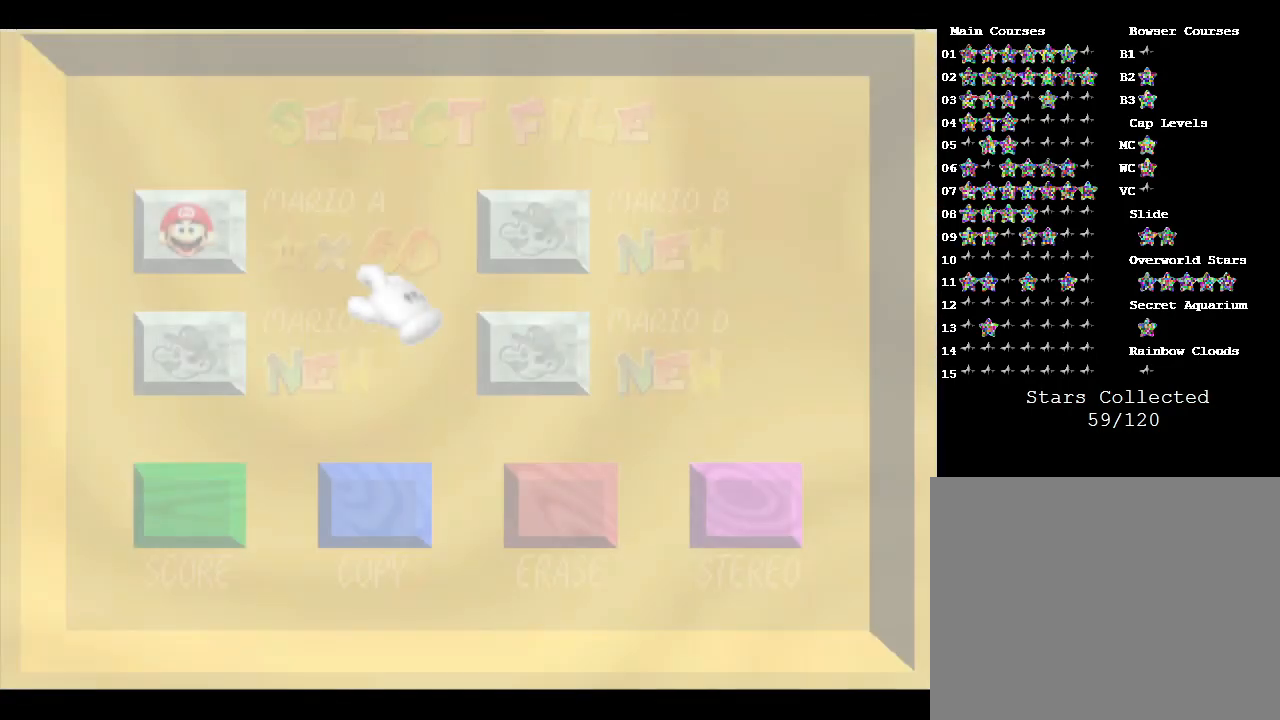
{"buttons": ["START"], "left_stick": "center", "events": [[333, "left_stick", "up-left"], [450, "START", "down"], [450, "left_stick", "center"]]}
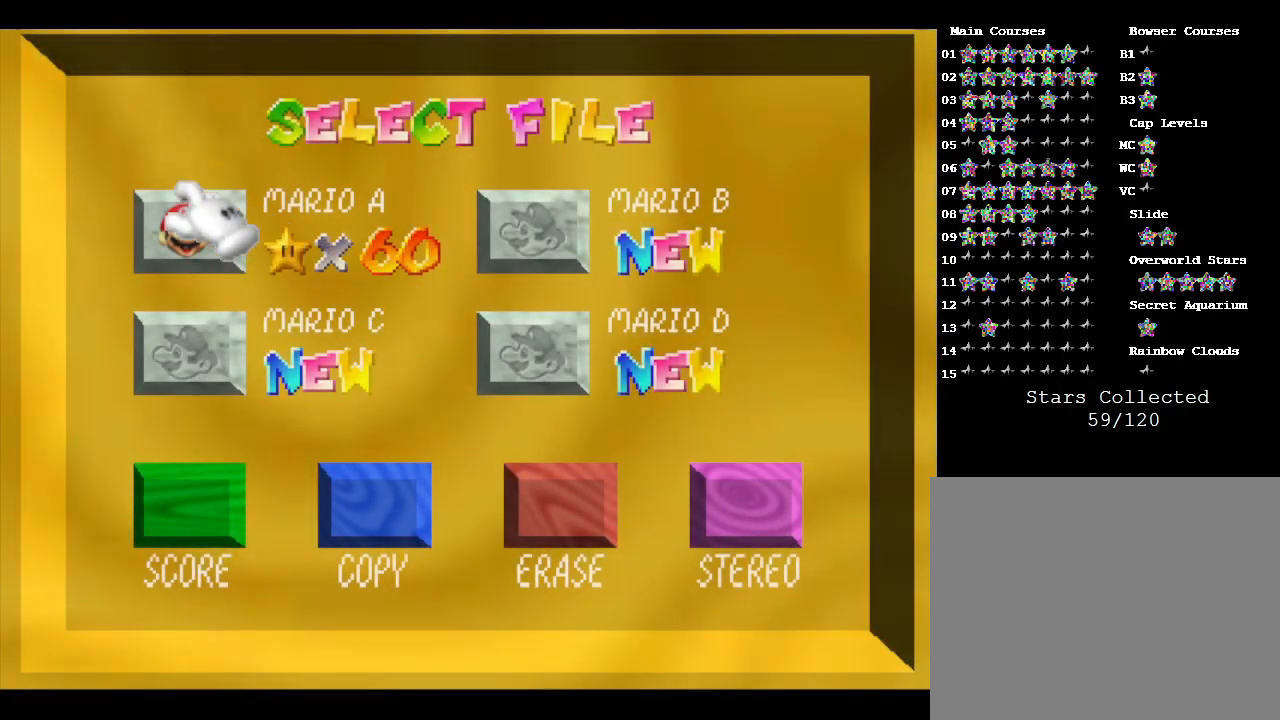
{"buttons": [], "left_stick": "center", "events": [[150, "START", "up"]]}